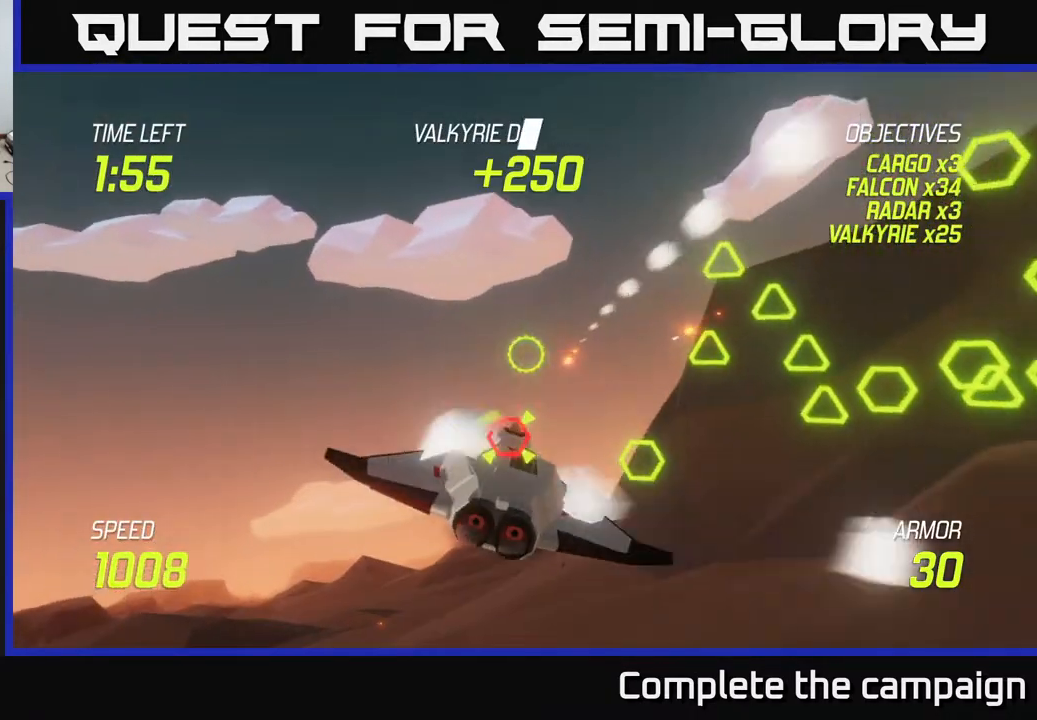
Gameplay with a controller (Xbox layout); each line is a JSON object with the inputs held at the frame after it. "events" lists button and stick changes between this image and that frame as [ms after this image, input, new state], when the widget could be followed in between.
{"buttons": ["L2"], "left_stick": "right", "right_stick": "center", "events": [[17, "left_stick", "left"], [67, "L2", "up"], [117, "left_stick", "down"], [150, "L2", "down"], [183, "left_stick", "center"], [233, "L2", "up"], [317, "L2", "down"], [317, "left_stick", "right"], [417, "L2", "up"], [500, "L2", "down"]]}
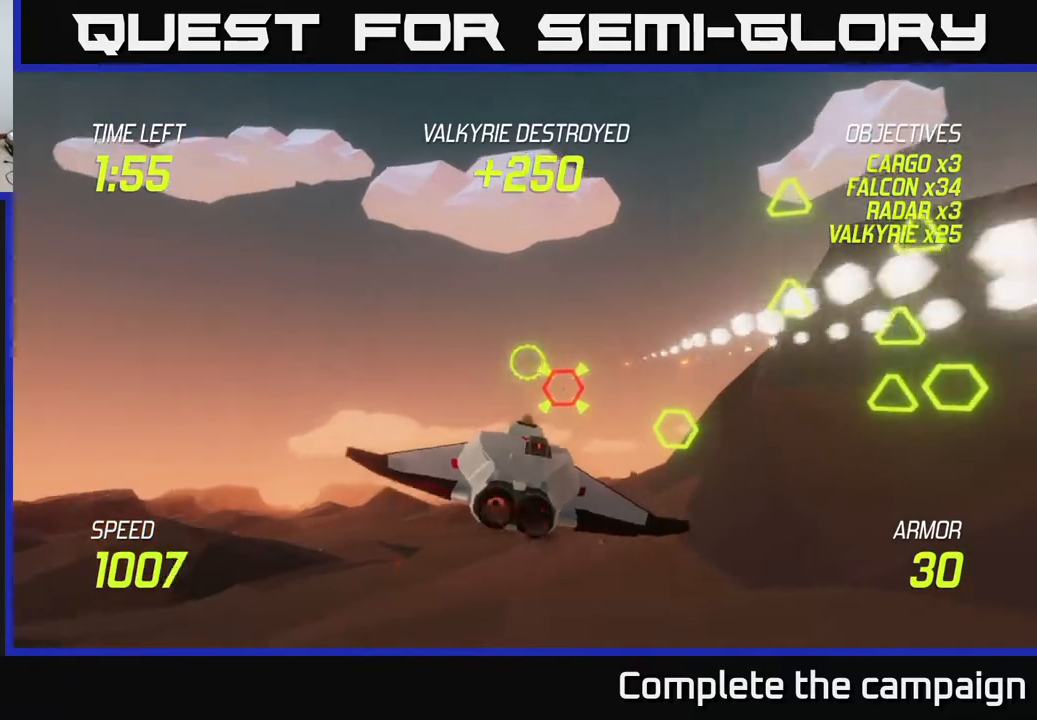
{"buttons": ["L2"], "left_stick": "left", "right_stick": "center", "events": [[167, "left_stick", "down-left"], [283, "left_stick", "center"], [483, "left_stick", "left"]]}
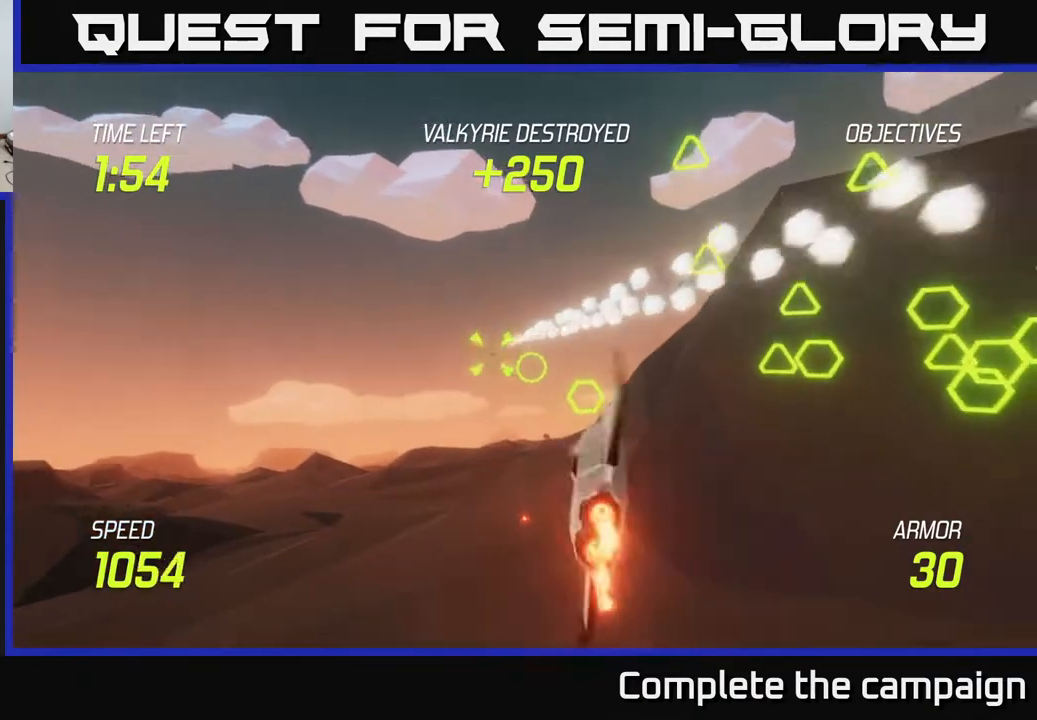
{"buttons": ["L2"], "left_stick": "center", "right_stick": "center", "events": [[100, "left_stick", "down"], [183, "left_stick", "right"], [283, "R2", "down"], [300, "left_stick", "center"], [433, "R2", "up"]]}
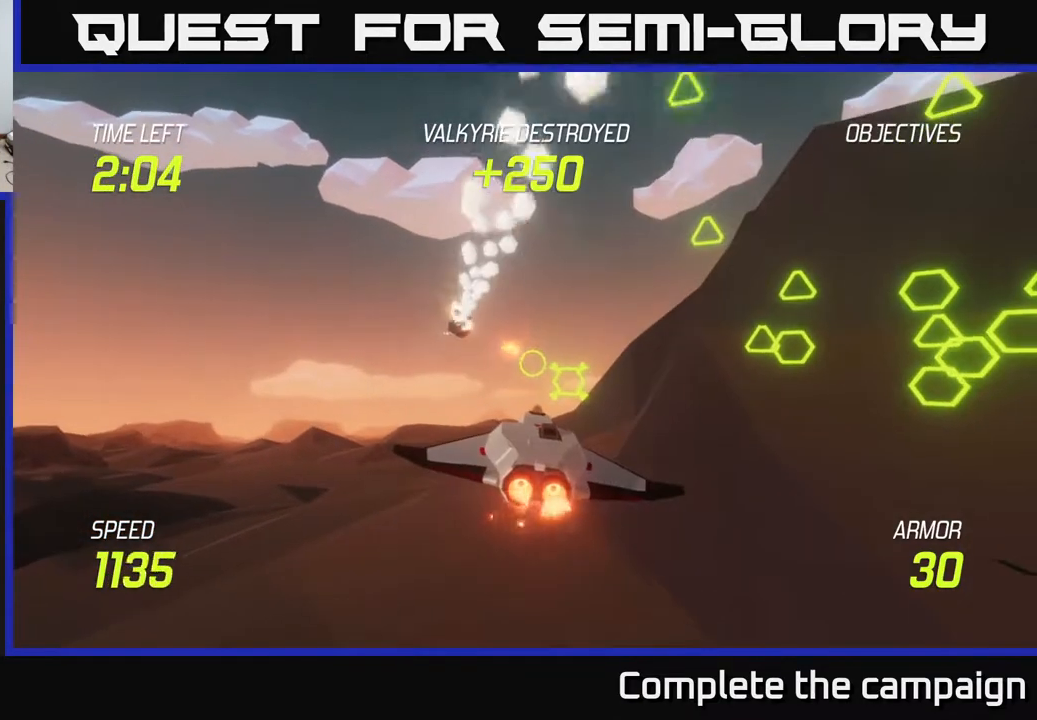
{"buttons": ["L2", "R2"], "left_stick": "center", "right_stick": "center", "events": [[117, "R2", "down"], [283, "R2", "up"], [400, "R2", "down"]]}
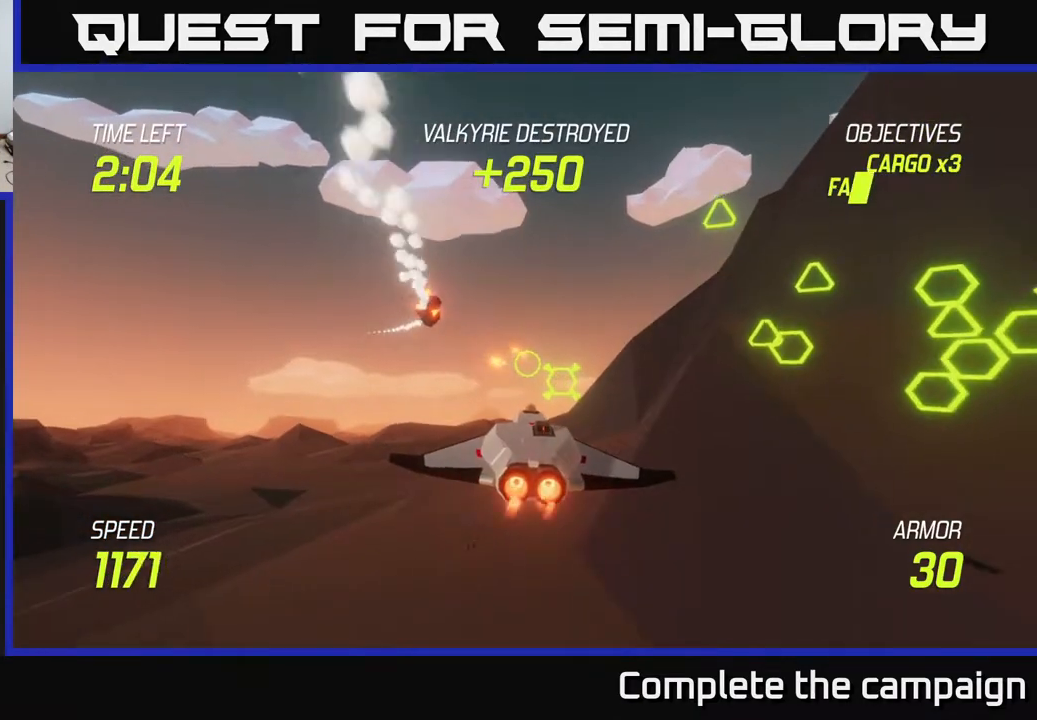
{"buttons": ["L2"], "left_stick": "center", "right_stick": "center", "events": [[50, "R2", "up"], [217, "left_stick", "left"], [383, "L2", "up"], [433, "left_stick", "center"], [500, "L2", "down"]]}
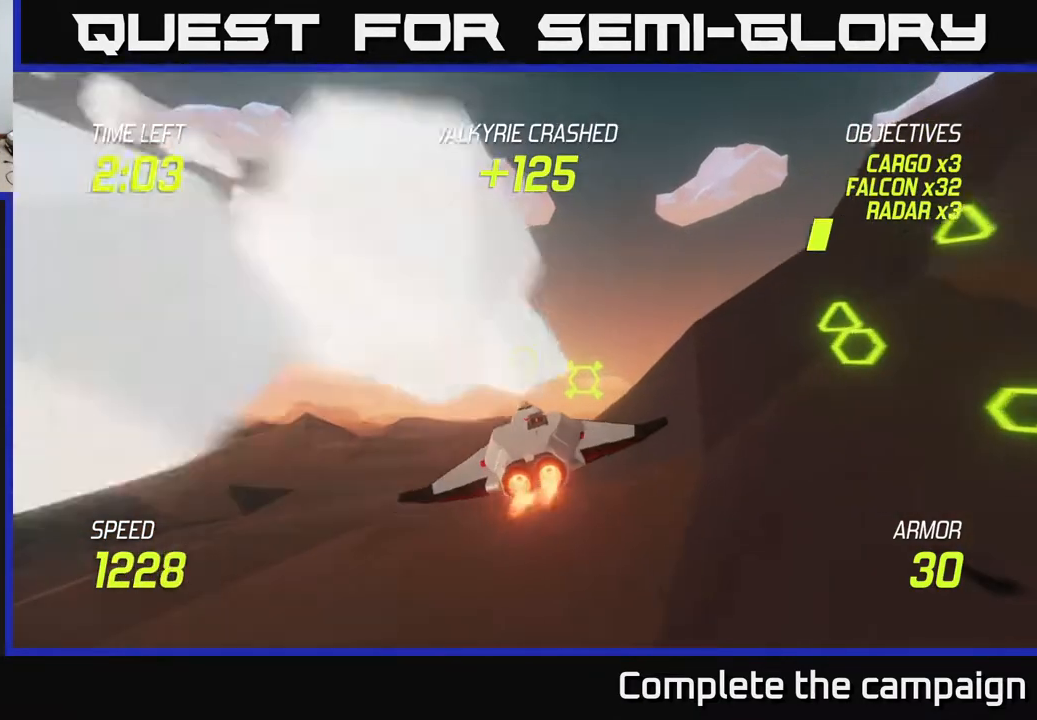
{"buttons": ["L2"], "left_stick": "right", "right_stick": "center", "events": [[100, "left_stick", "left"], [117, "L2", "up"], [200, "L2", "down"], [267, "left_stick", "right"], [367, "L2", "up"], [400, "L2", "down"]]}
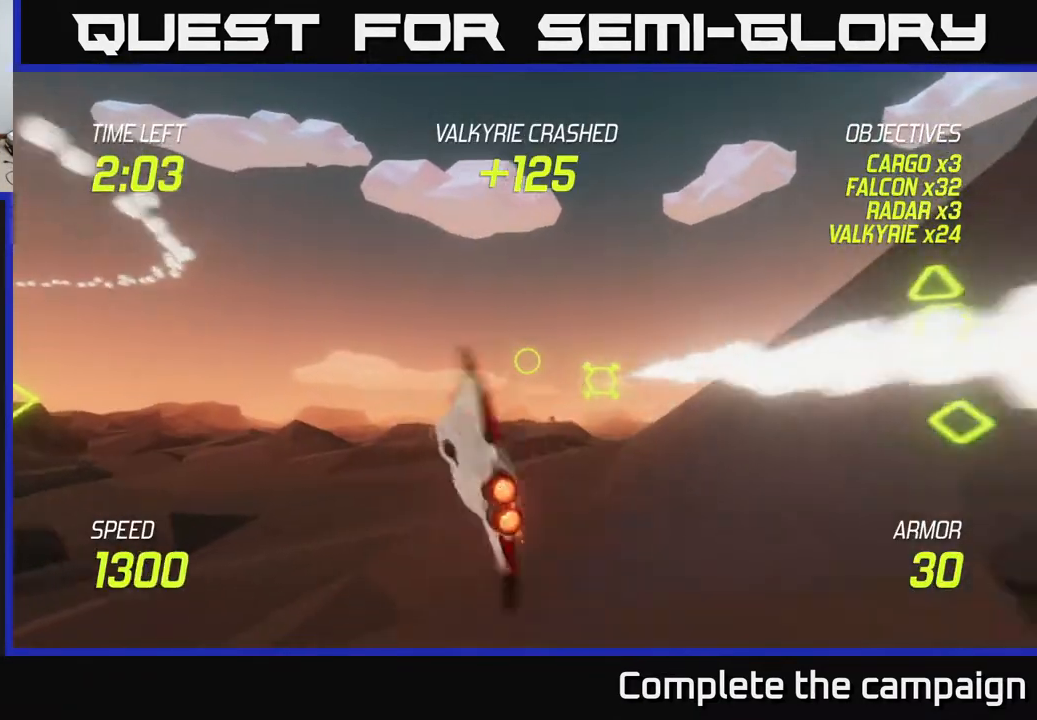
{"buttons": ["L2", "R2"], "left_stick": "right", "right_stick": "center", "events": [[17, "left_stick", "center"], [117, "R2", "down"], [250, "R2", "up"], [267, "left_stick", "right"], [417, "R2", "down"]]}
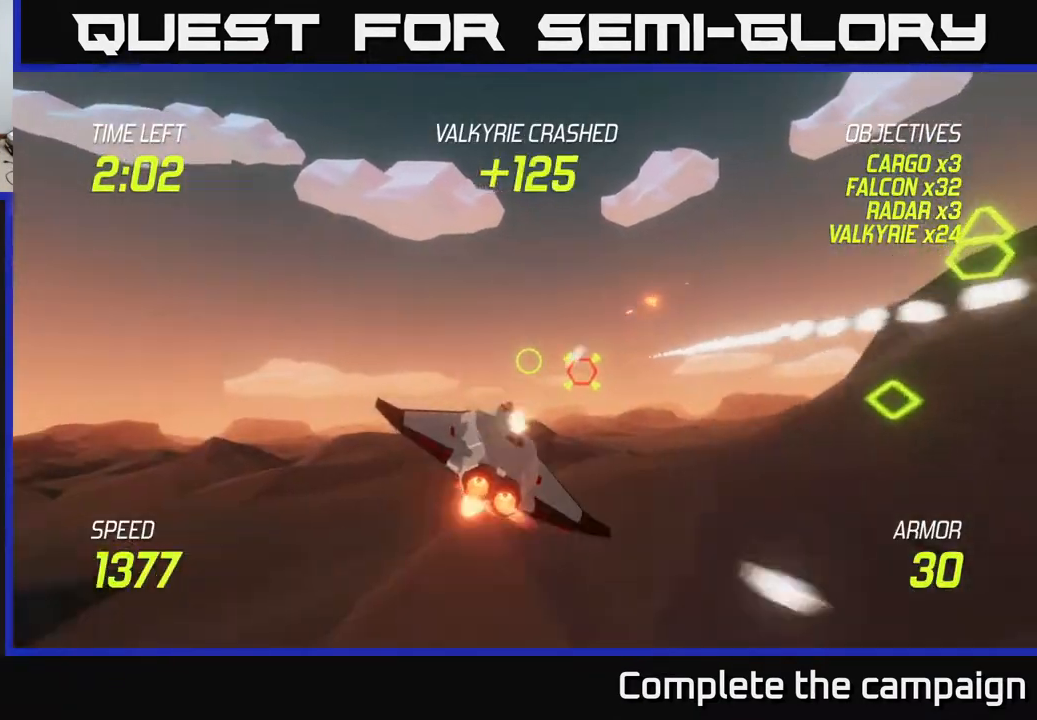
{"buttons": ["L2"], "left_stick": "right", "right_stick": "center", "events": [[33, "R2", "up"], [83, "L2", "up"], [200, "L2", "down"], [283, "L2", "up"], [383, "L2", "down"]]}
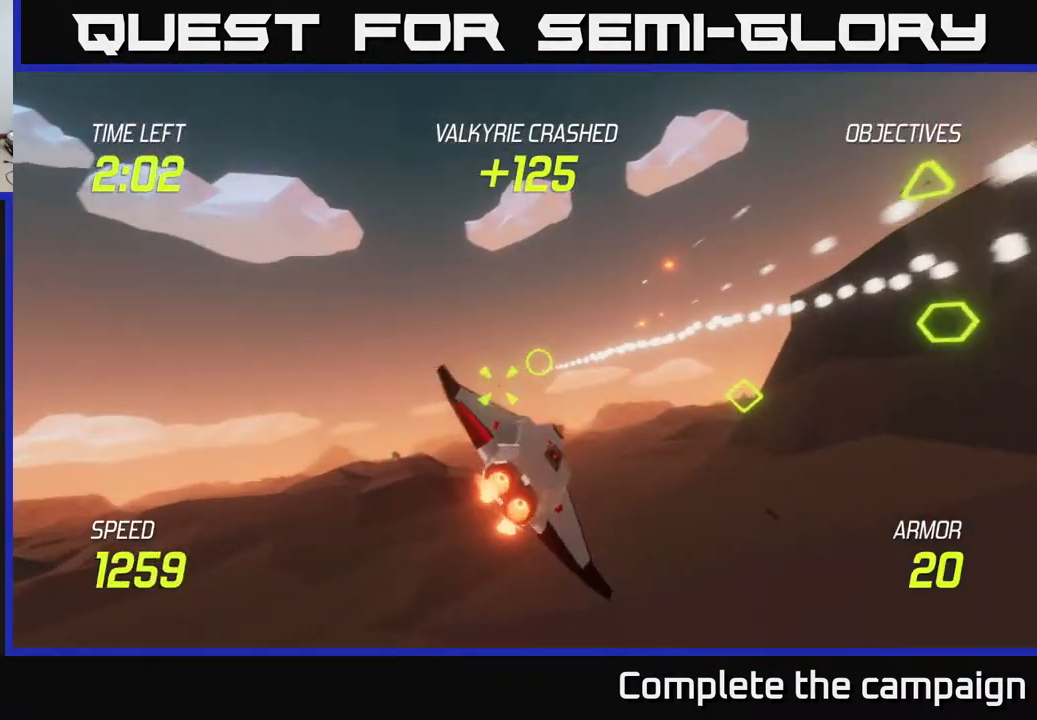
{"buttons": ["L2"], "left_stick": "right", "right_stick": "center", "events": [[33, "L2", "up"], [100, "L2", "down"]]}
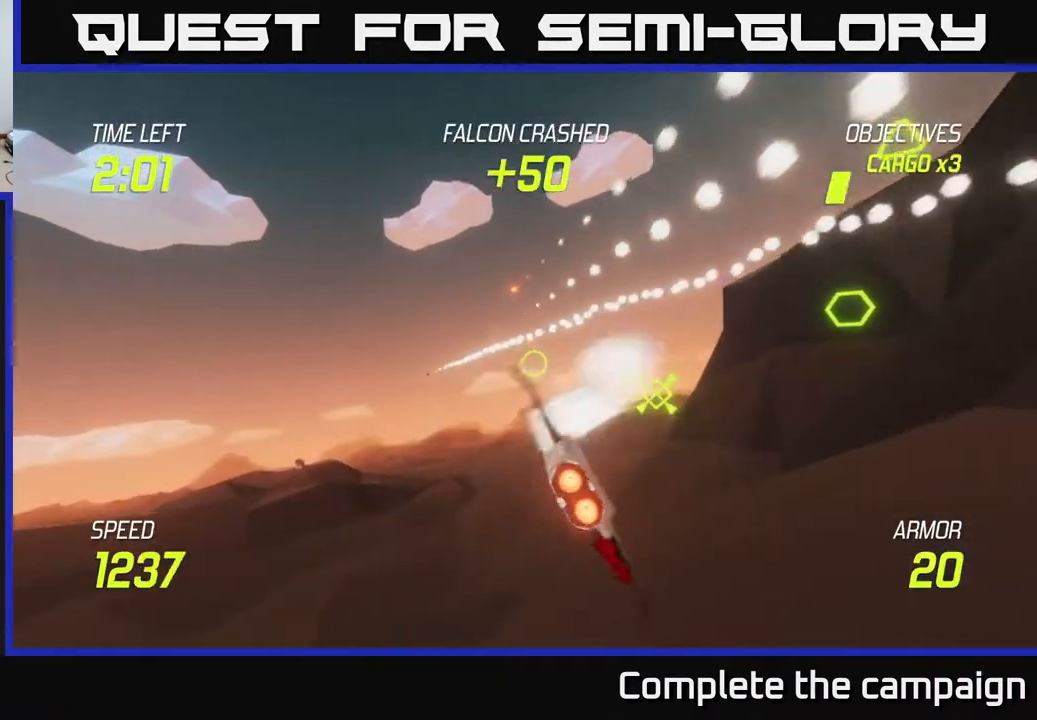
{"buttons": ["L2"], "left_stick": "center", "right_stick": "center", "events": [[100, "left_stick", "center"], [350, "left_stick", "right"], [483, "left_stick", "center"]]}
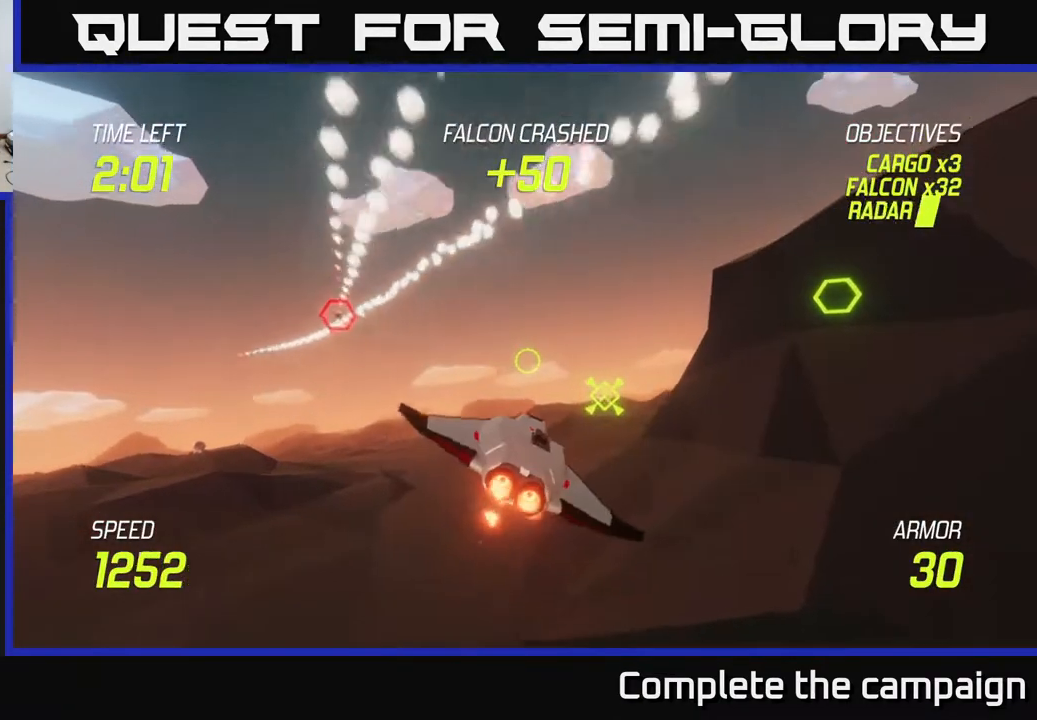
{"buttons": ["L2"], "left_stick": "right", "right_stick": "center", "events": [[383, "left_stick", "right"]]}
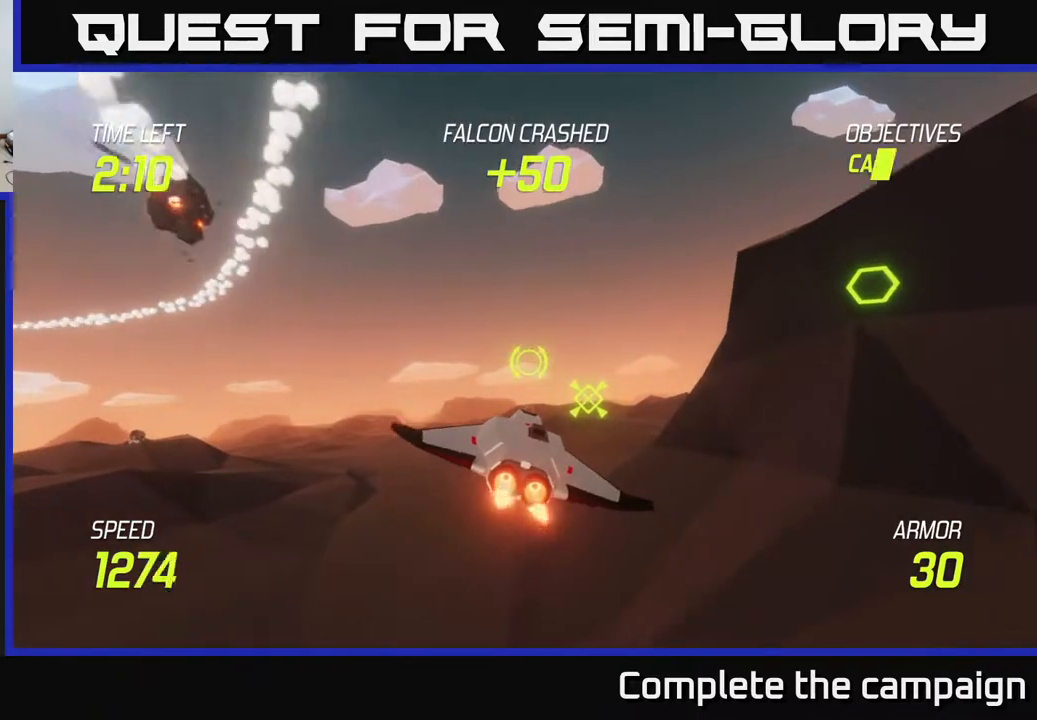
{"buttons": ["L2"], "left_stick": "right", "right_stick": "center", "events": []}
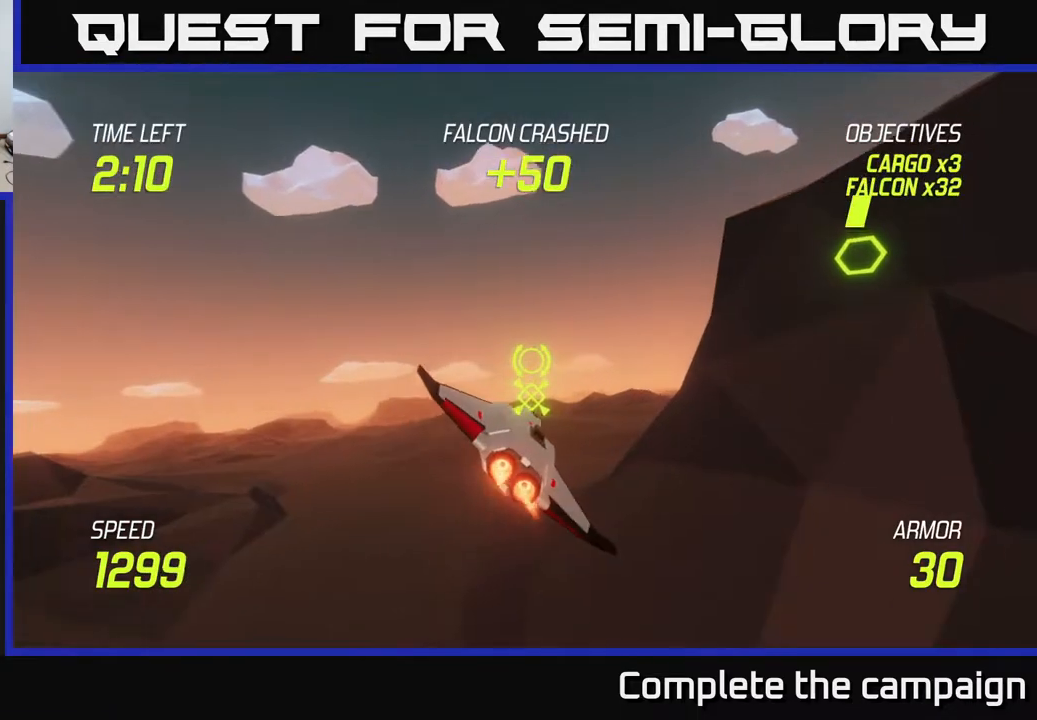
{"buttons": ["L2"], "left_stick": "right", "right_stick": "center", "events": []}
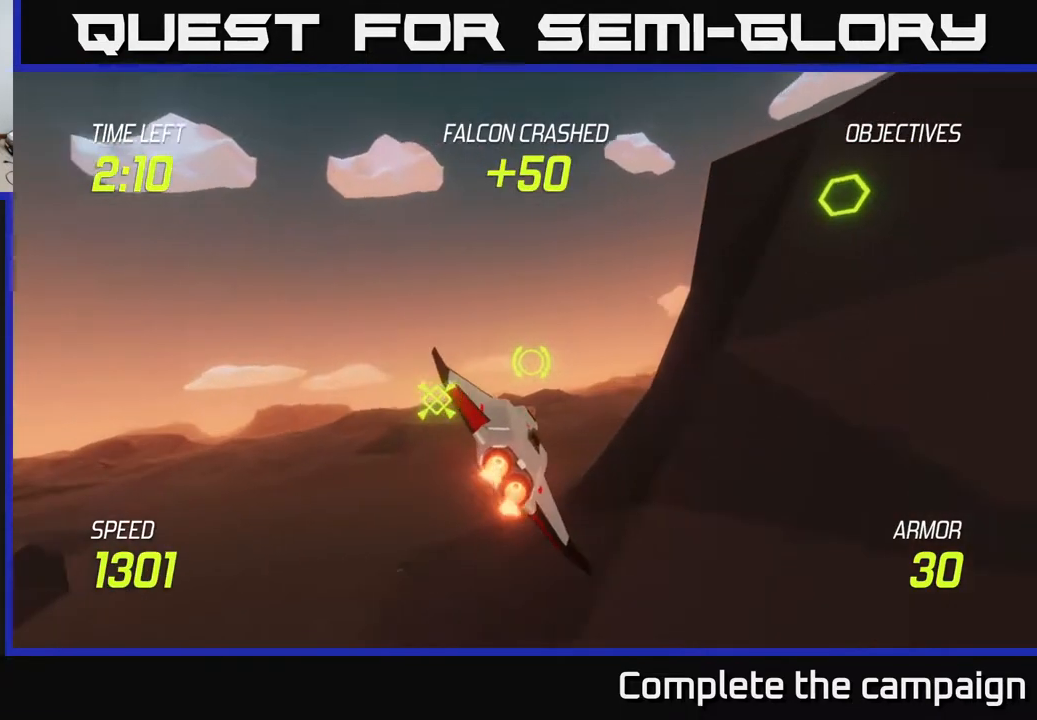
{"buttons": ["L2"], "left_stick": "right", "right_stick": "center", "events": []}
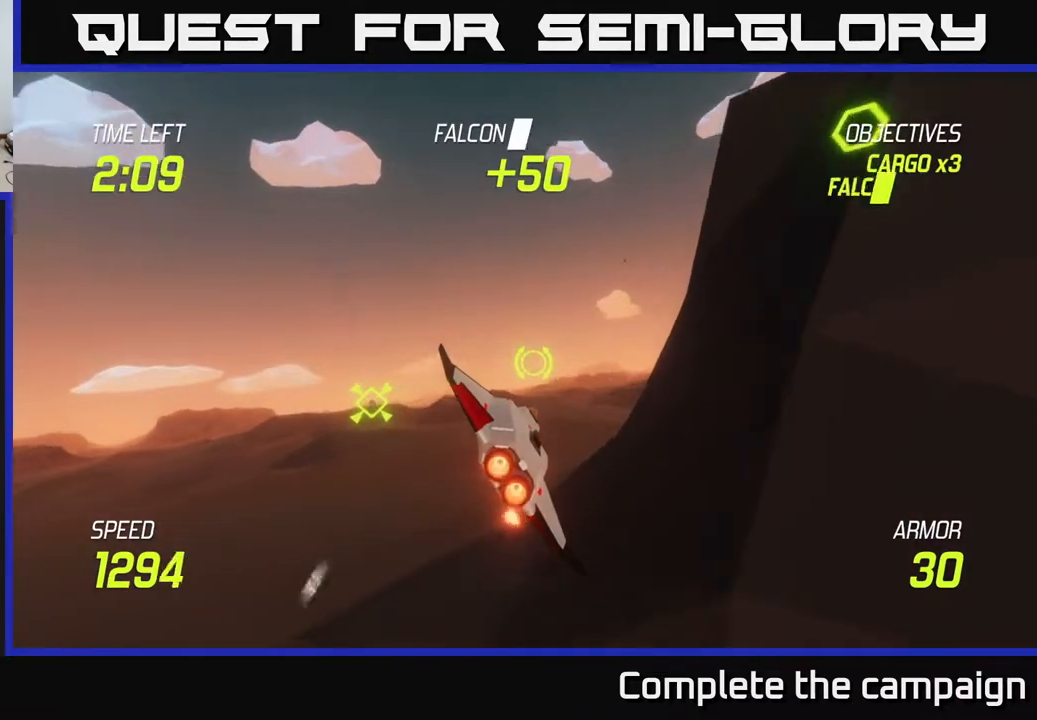
{"buttons": [], "left_stick": "right", "right_stick": "center", "events": [[367, "L2", "up"]]}
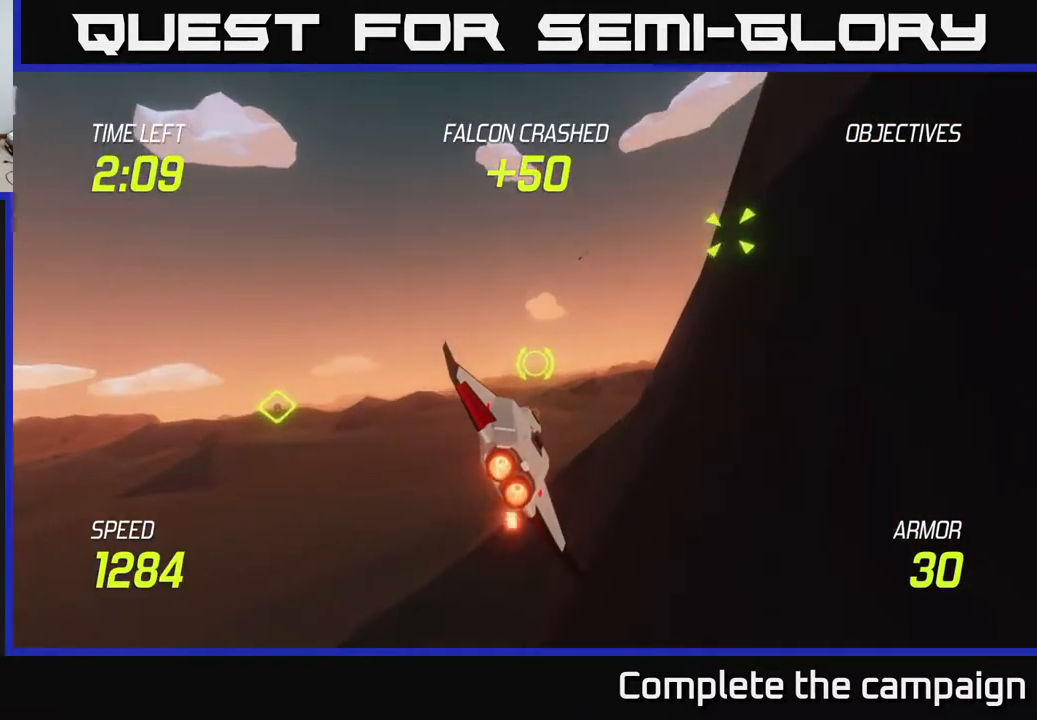
{"buttons": ["R2"], "left_stick": "up-right", "right_stick": "center", "events": [[367, "R2", "down"], [433, "left_stick", "up-right"]]}
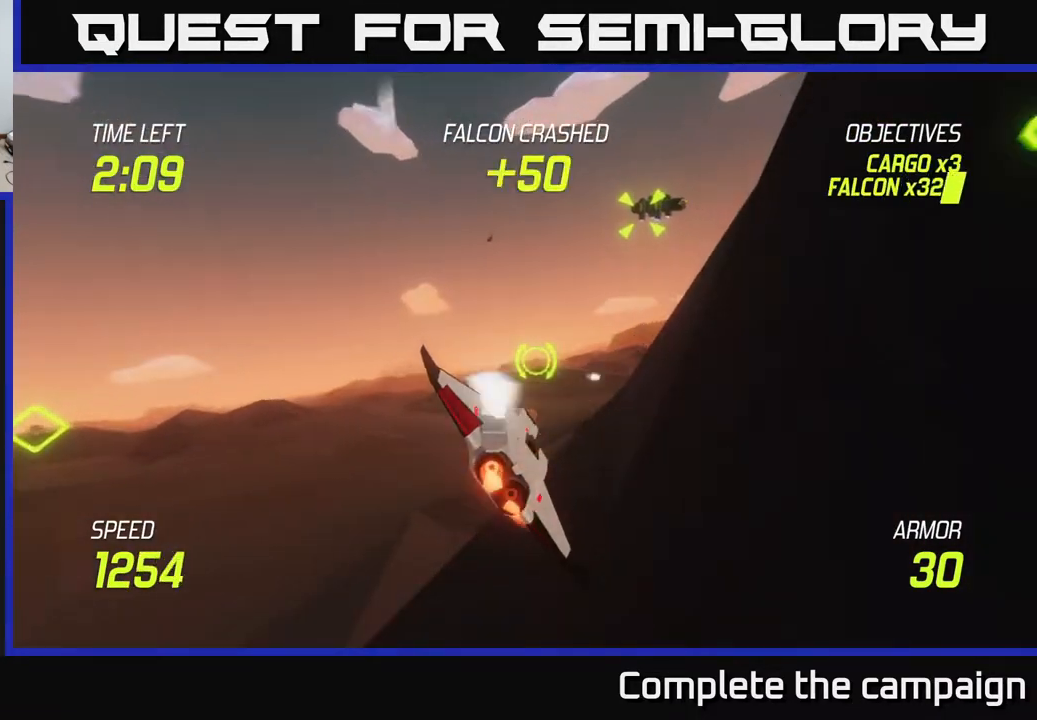
{"buttons": ["L2"], "left_stick": "right", "right_stick": "center", "events": [[33, "R2", "up"], [117, "R2", "down"], [283, "R2", "up"], [300, "L2", "down"], [300, "left_stick", "down-left"], [500, "left_stick", "right"]]}
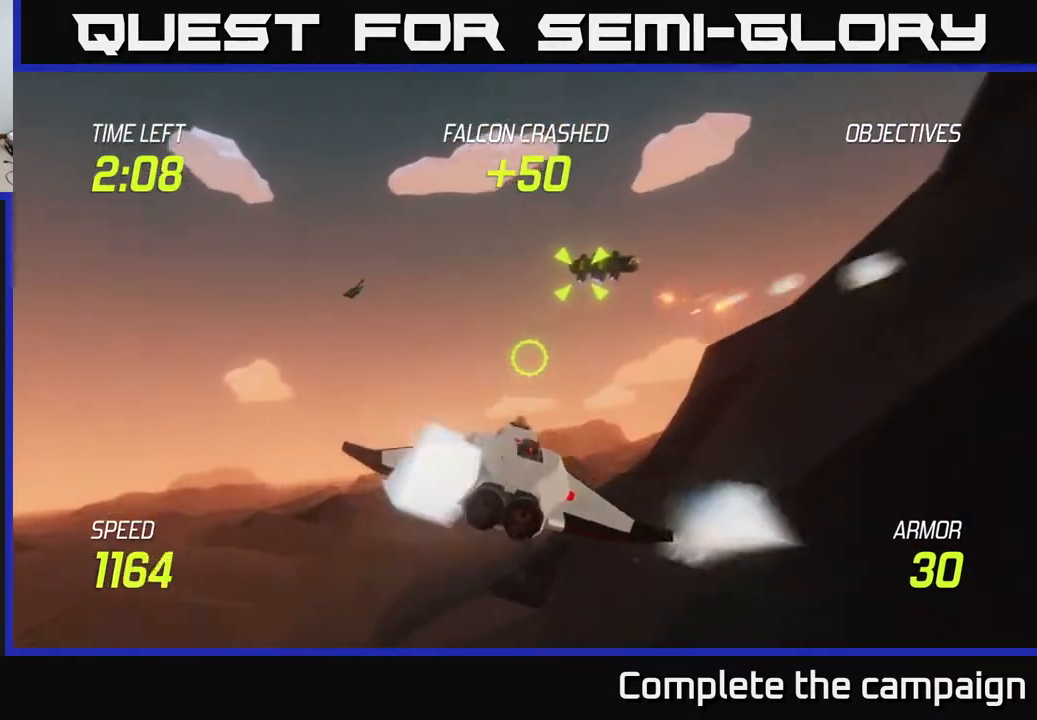
{"buttons": ["L2"], "left_stick": "center", "right_stick": "center", "events": [[150, "left_stick", "center"]]}
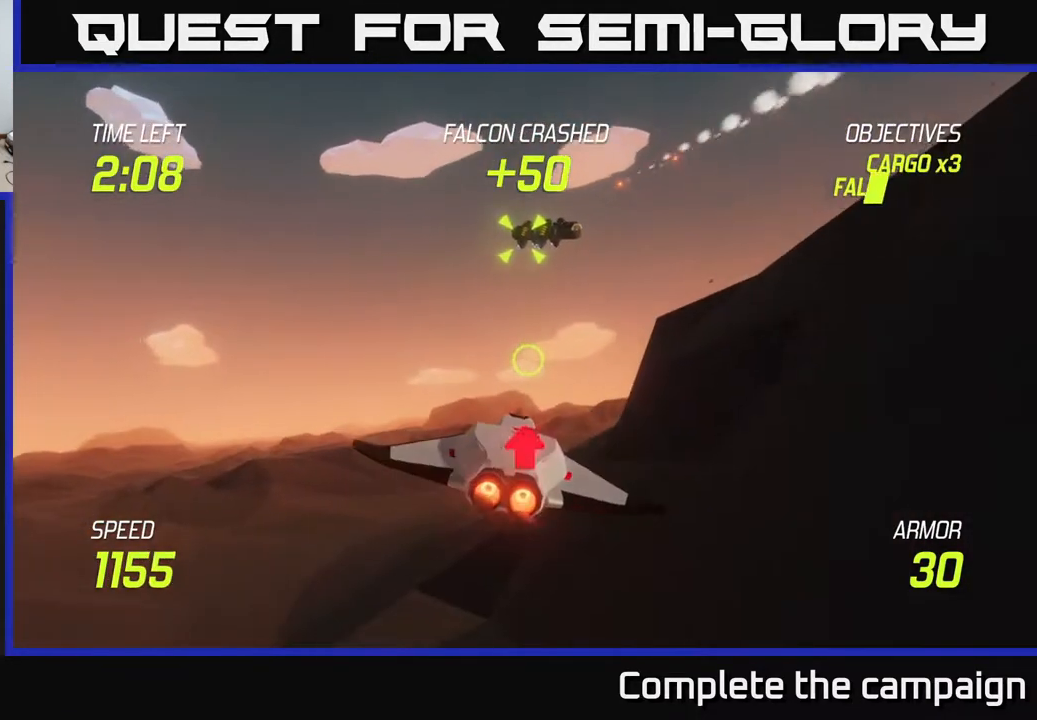
{"buttons": ["L2"], "left_stick": "up", "right_stick": "center", "events": [[83, "left_stick", "up-right"], [267, "left_stick", "up"]]}
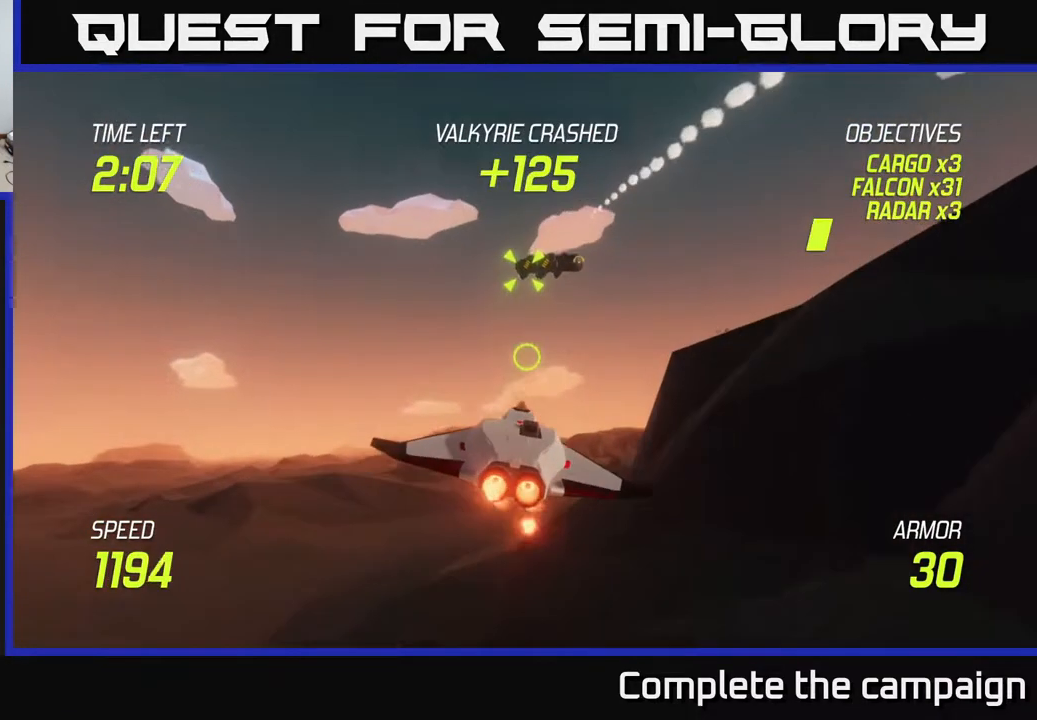
{"buttons": ["R2"], "left_stick": "down-right", "right_stick": "center", "events": [[117, "L2", "up"], [117, "R2", "down"], [233, "R2", "up"], [250, "left_stick", "down-right"], [350, "R2", "down"]]}
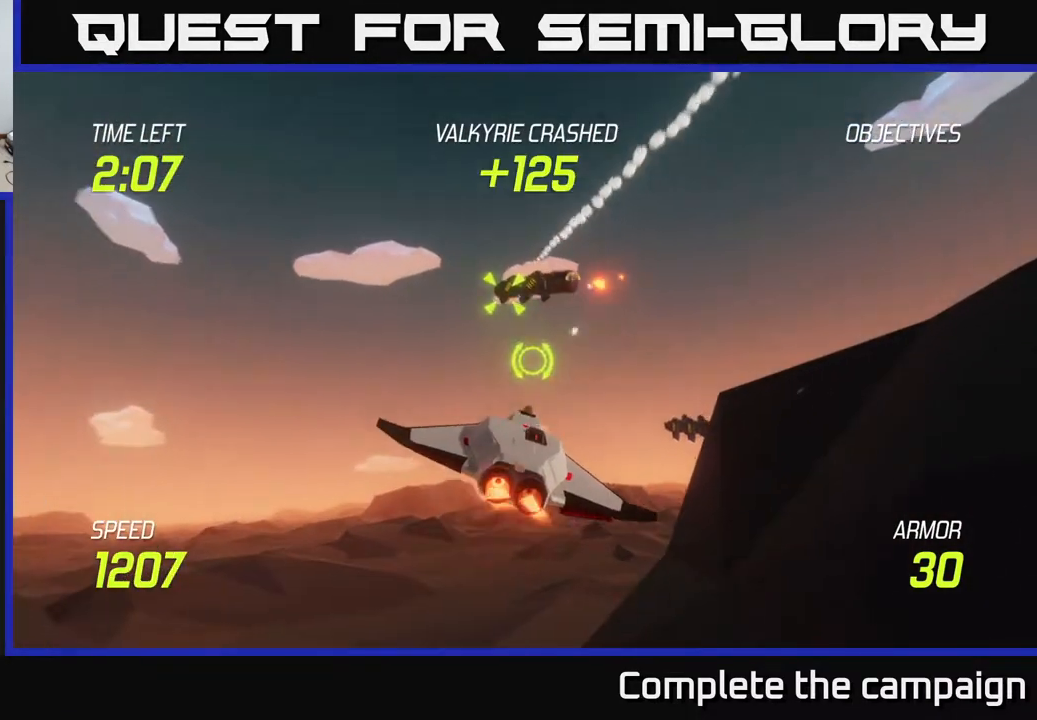
{"buttons": ["L2"], "left_stick": "center", "right_stick": "center", "events": [[33, "R2", "up"], [83, "L2", "down"], [233, "left_stick", "right"], [483, "left_stick", "center"]]}
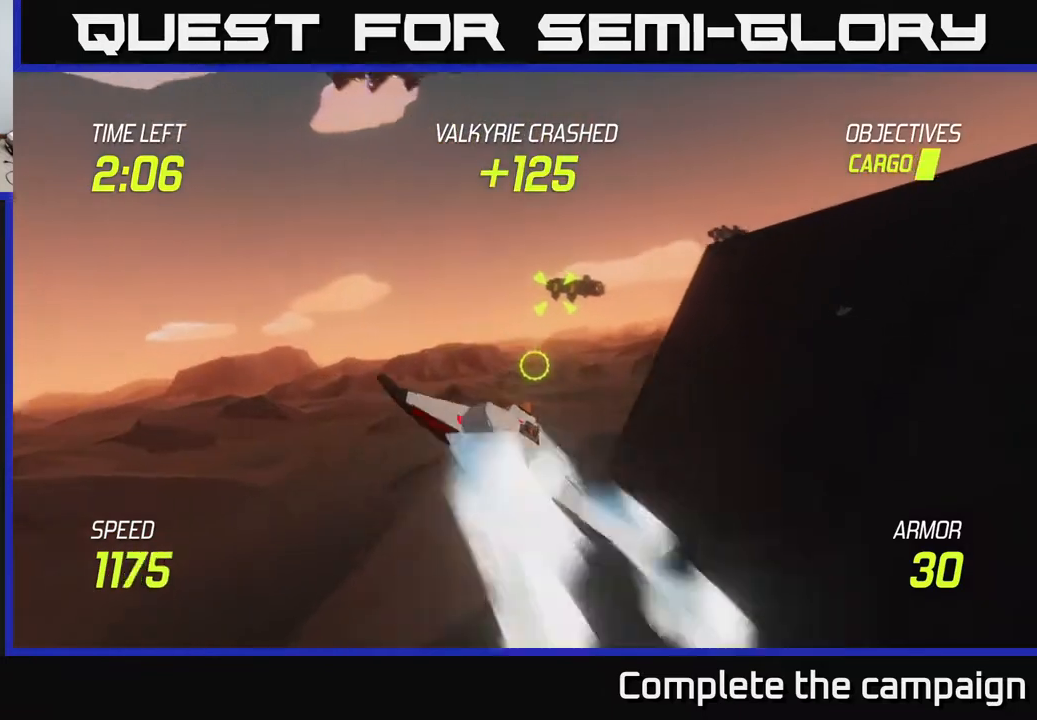
{"buttons": ["L2"], "left_stick": "up", "right_stick": "center", "events": [[167, "left_stick", "up-right"], [467, "left_stick", "up"]]}
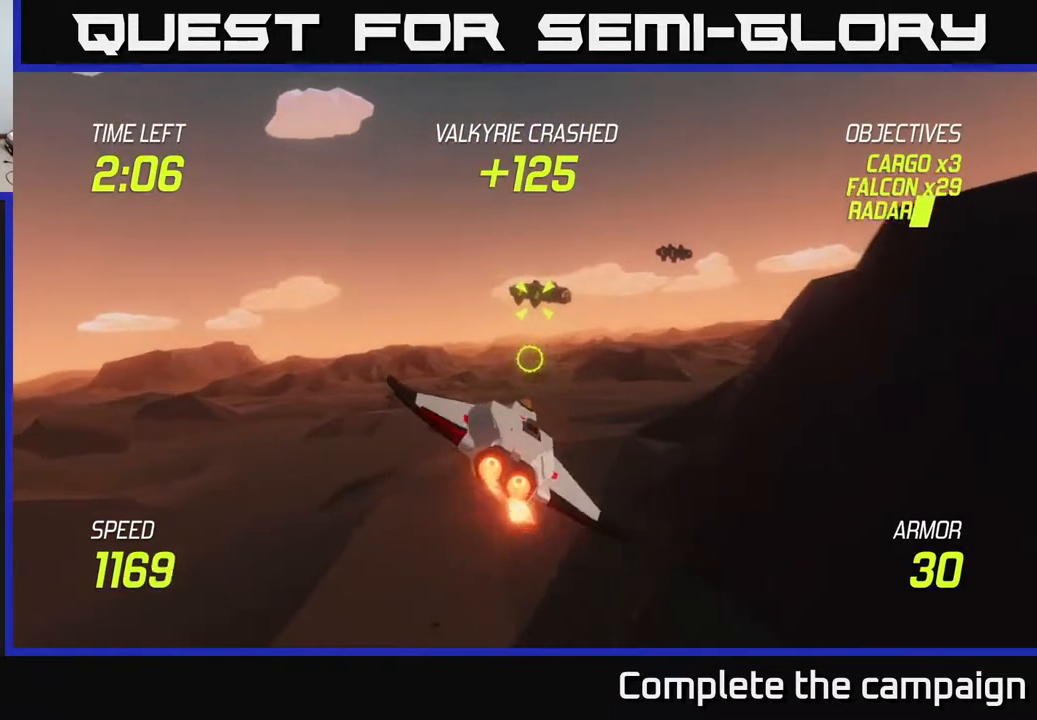
{"buttons": [], "left_stick": "right", "right_stick": "center", "events": [[67, "left_stick", "center"], [233, "left_stick", "right"], [283, "R2", "down"], [383, "R2", "up"], [450, "L2", "up"]]}
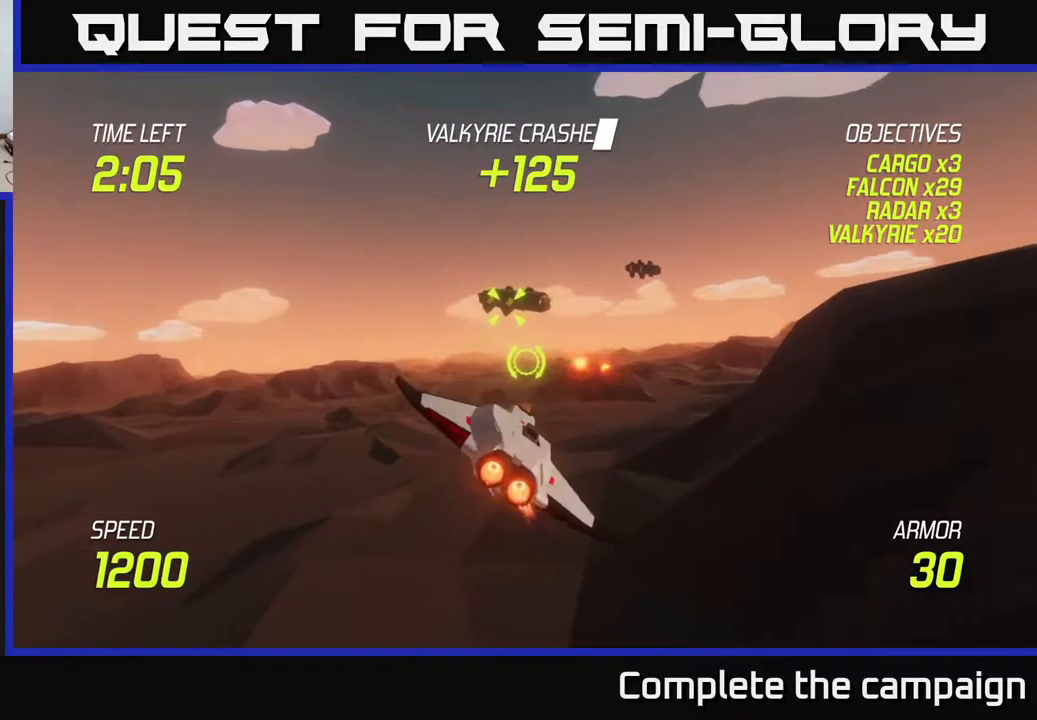
{"buttons": ["L2"], "left_stick": "right", "right_stick": "center", "events": [[33, "R2", "down"], [233, "R2", "up"], [383, "L2", "down"]]}
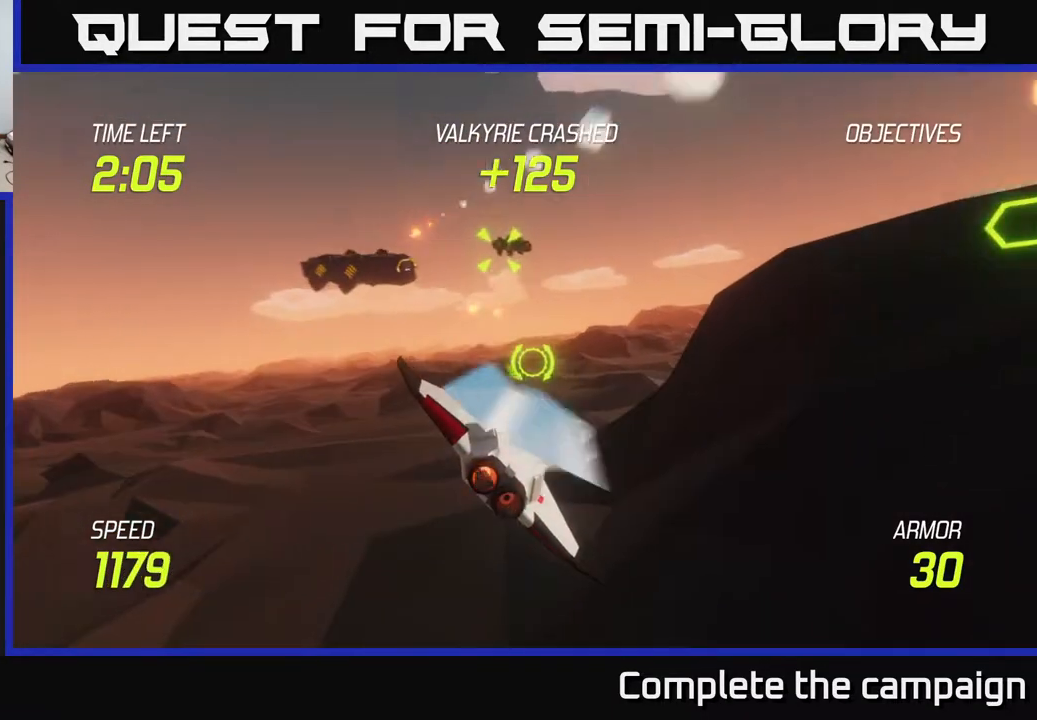
{"buttons": ["L2"], "left_stick": "center", "right_stick": "center", "events": [[33, "left_stick", "center"], [300, "left_stick", "right"], [500, "left_stick", "center"]]}
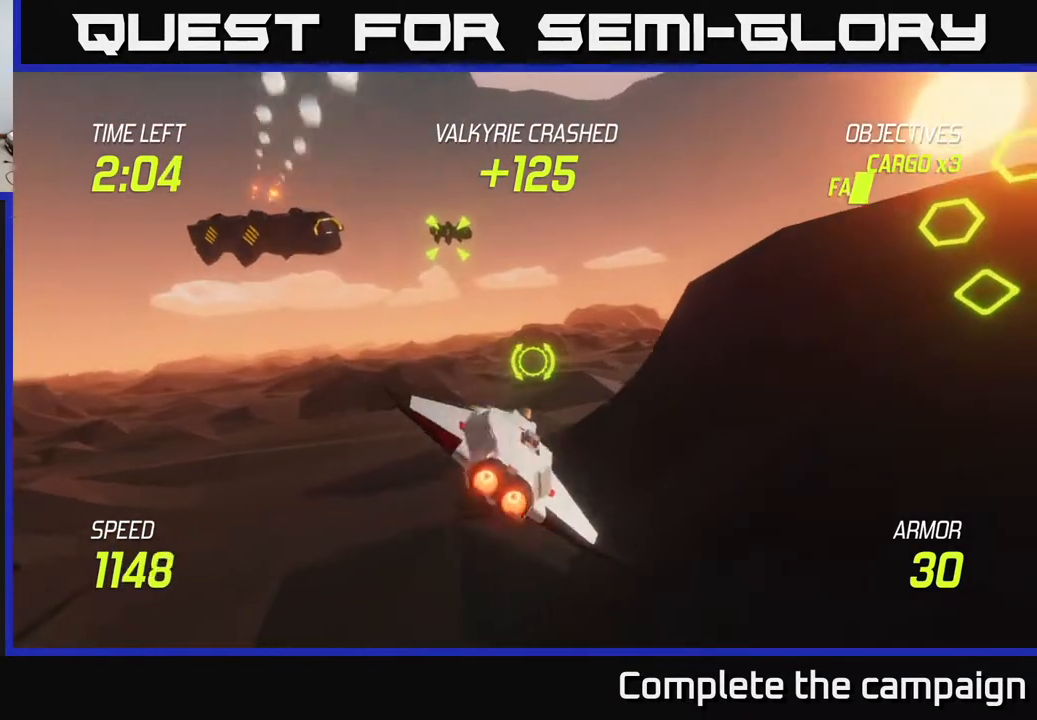
{"buttons": ["L2"], "left_stick": "left", "right_stick": "center", "events": [[367, "left_stick", "left"]]}
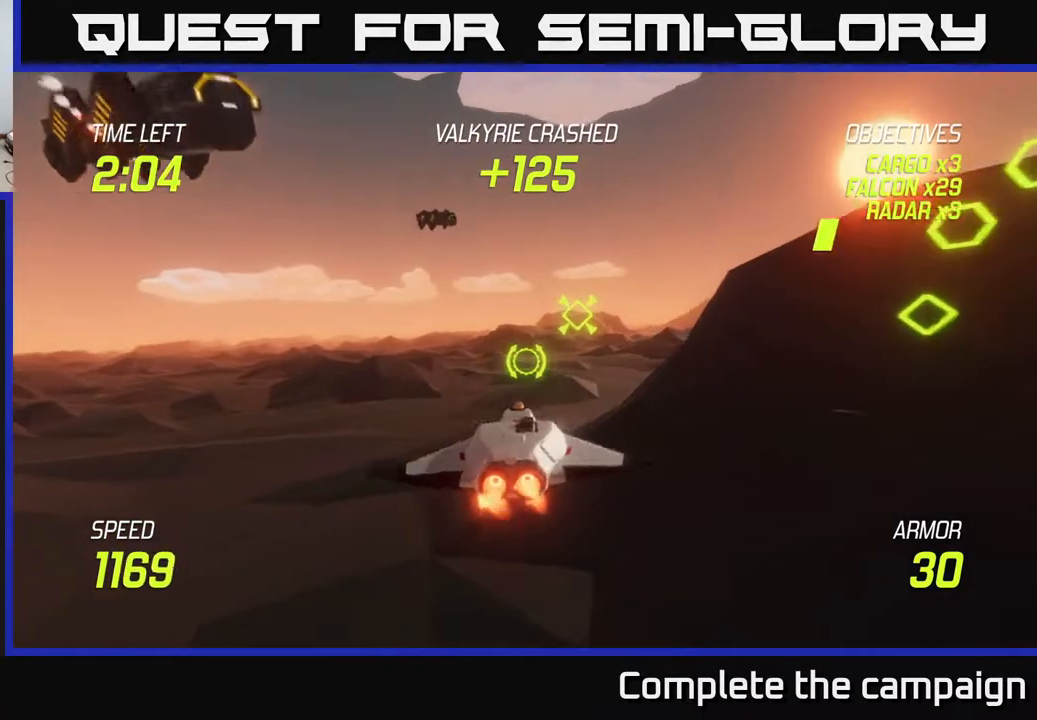
{"buttons": [], "left_stick": "down-right", "right_stick": "center", "events": [[67, "R2", "down"], [100, "left_stick", "up"], [167, "L2", "up"], [200, "R2", "up"], [250, "left_stick", "right"], [333, "R2", "down"], [483, "left_stick", "down-right"], [500, "R2", "up"]]}
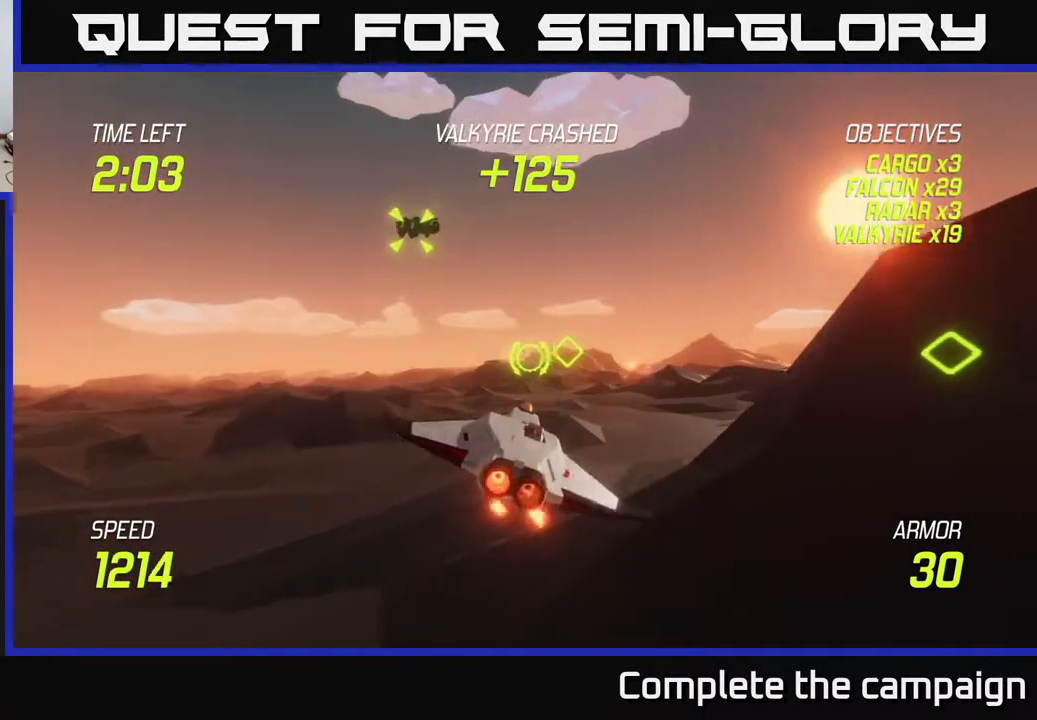
{"buttons": ["L2"], "left_stick": "right", "right_stick": "center", "events": [[17, "L2", "down"], [217, "left_stick", "center"], [300, "left_stick", "right"]]}
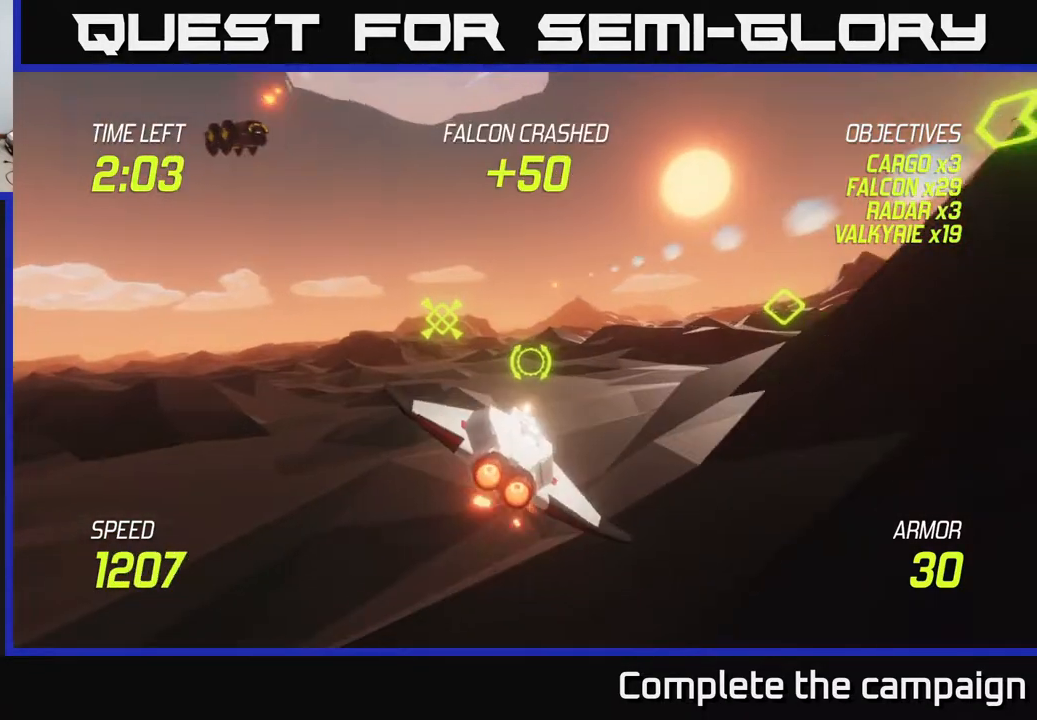
{"buttons": [], "left_stick": "right", "right_stick": "center", "events": [[383, "L2", "up"]]}
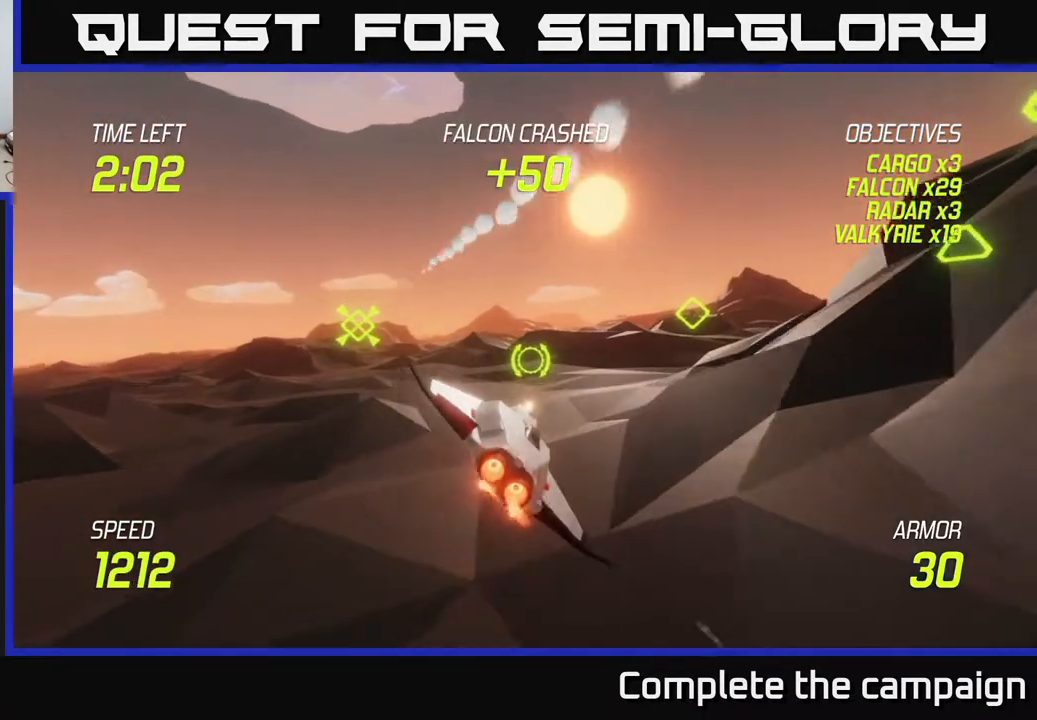
{"buttons": ["L2"], "left_stick": "up-right", "right_stick": "center", "events": [[267, "left_stick", "up-right"], [500, "L2", "down"]]}